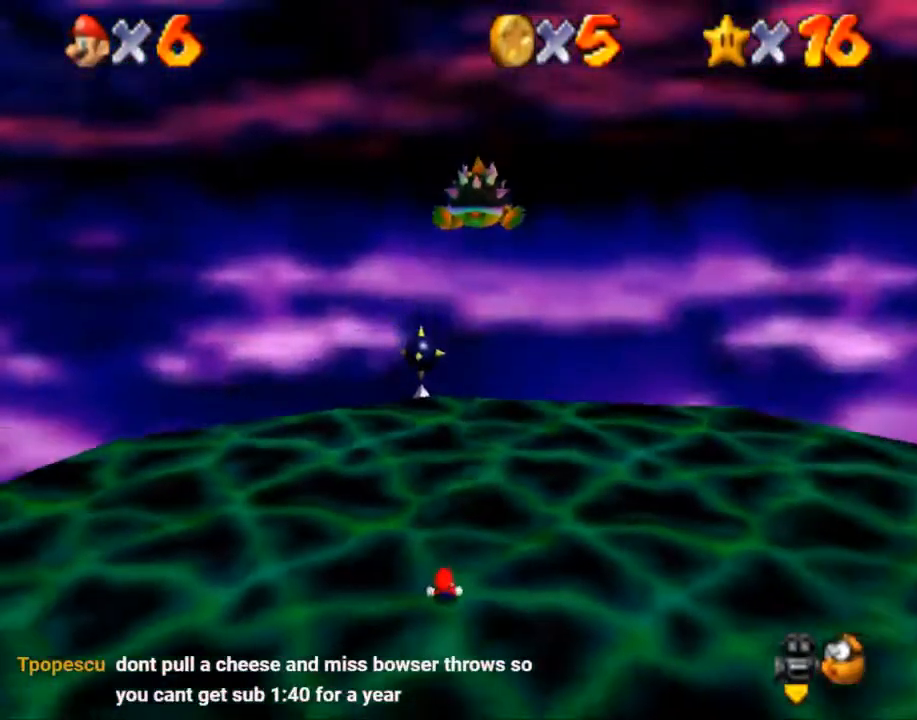
Gameplay with a controller (Nintendo layout); each line is a JSON object with the inputs held at the frame after it. "events" lists button and stick changes between this image and that frame as [ms after this image, input, new state], when the widget could be followed in between. Not read: A L1 L2 L3 R3.
{"buttons": [], "left_stick": "down-right", "right_stick": "center", "events": [[167, "left_stick", "down-right"]]}
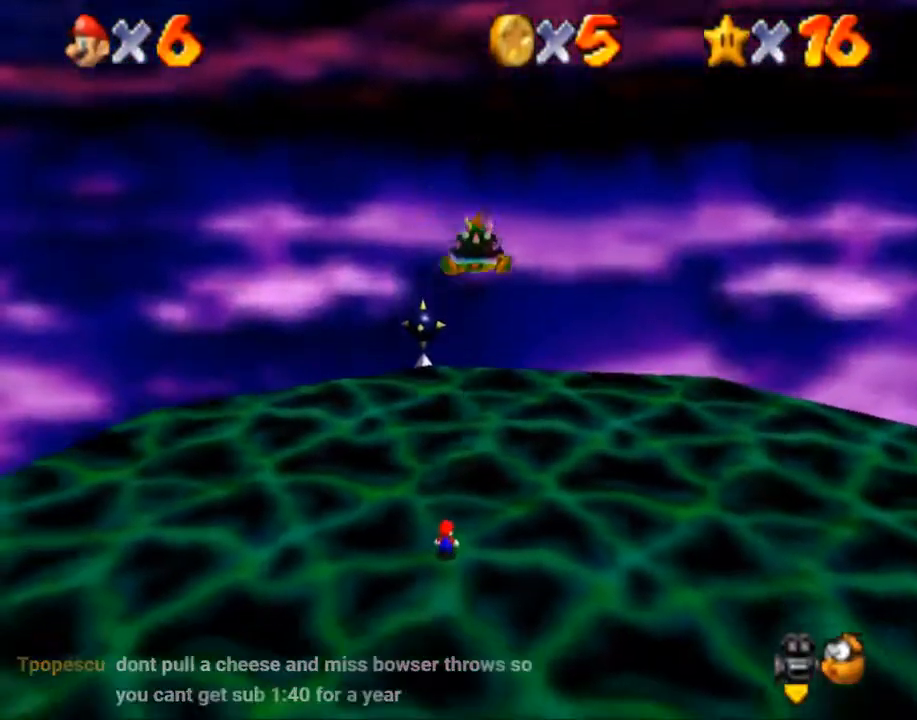
{"buttons": [], "left_stick": "down-right", "right_stick": "center", "events": []}
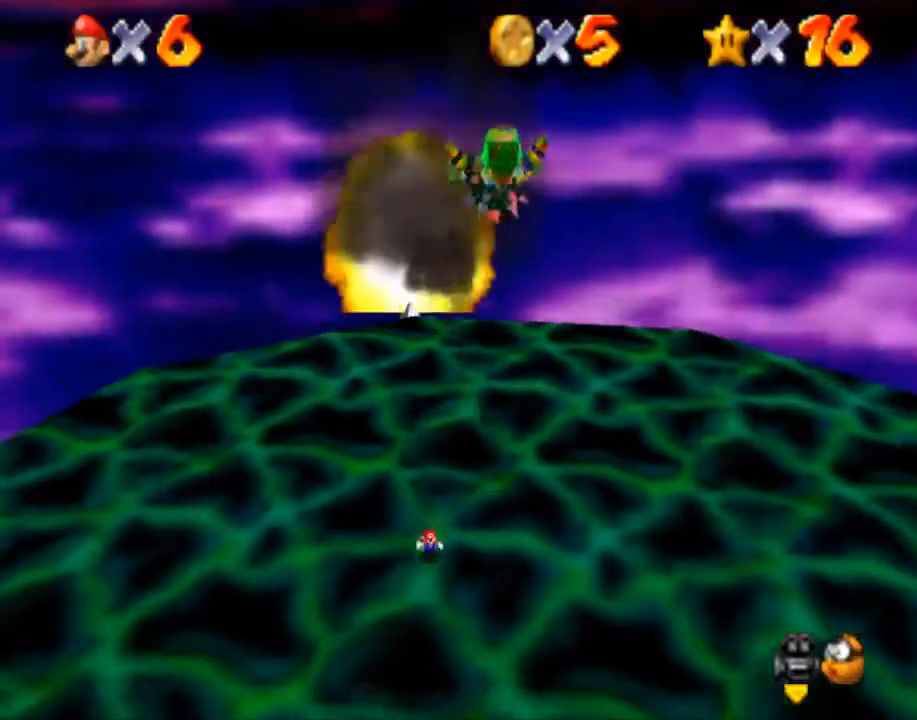
{"buttons": [], "left_stick": "down-right", "right_stick": "center"}
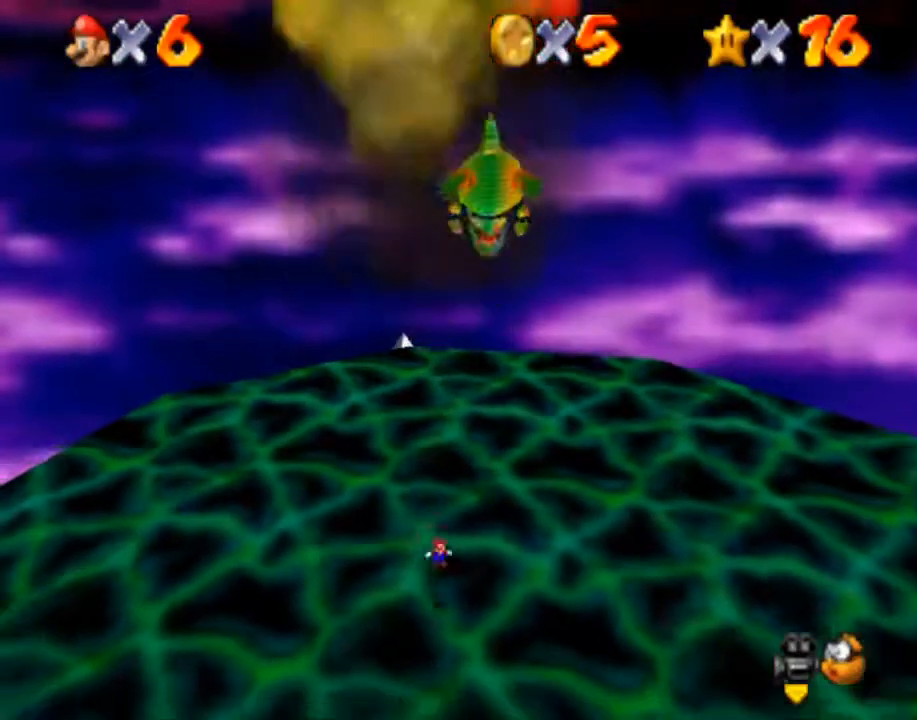
{"buttons": [], "left_stick": "down-right", "right_stick": "center", "events": []}
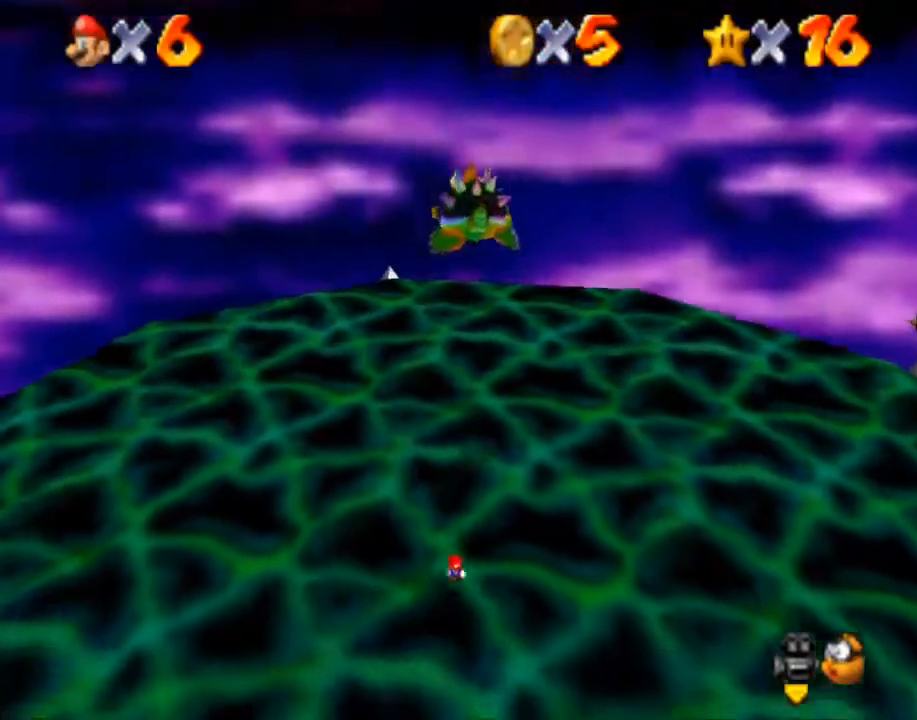
{"buttons": [], "left_stick": "up", "right_stick": "center", "events": [[300, "left_stick", "up-left"], [367, "left_stick", "up"]]}
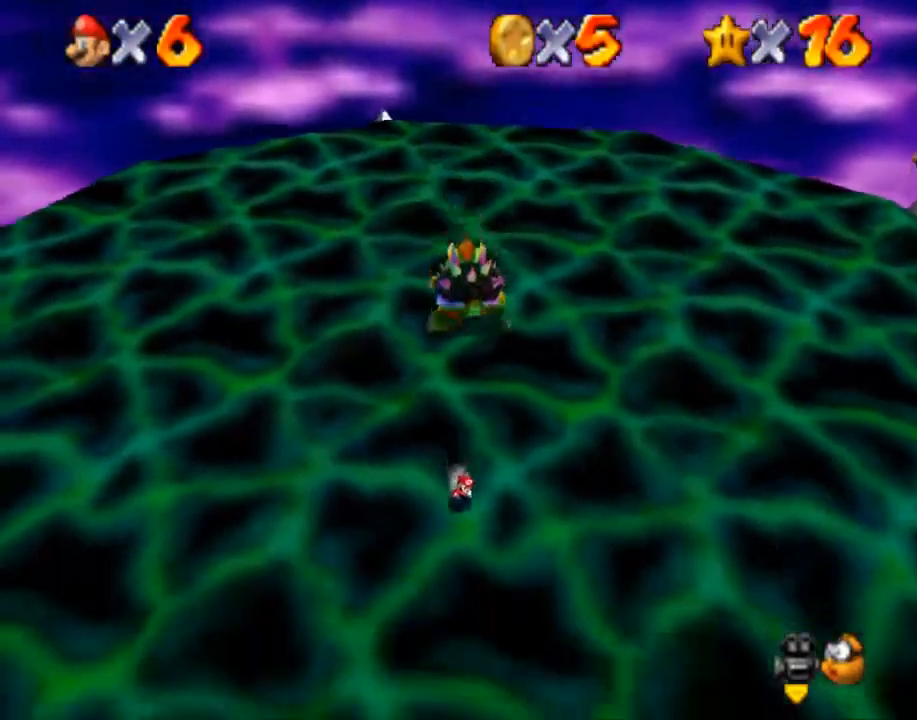
{"buttons": [], "left_stick": "up", "right_stick": "center", "events": [[233, "B", "down"], [300, "left_stick", "right"], [400, "B", "up"], [467, "left_stick", "up"]]}
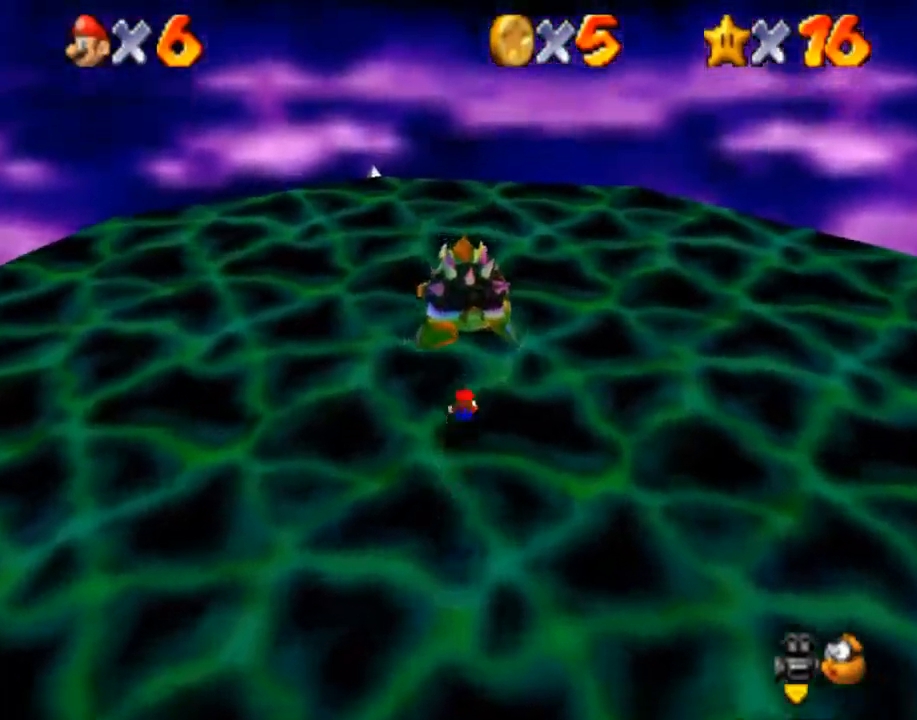
{"buttons": [], "left_stick": "up-right", "right_stick": "center", "events": [[67, "left_stick", "right"], [167, "left_stick", "down"], [334, "left_stick", "up-right"]]}
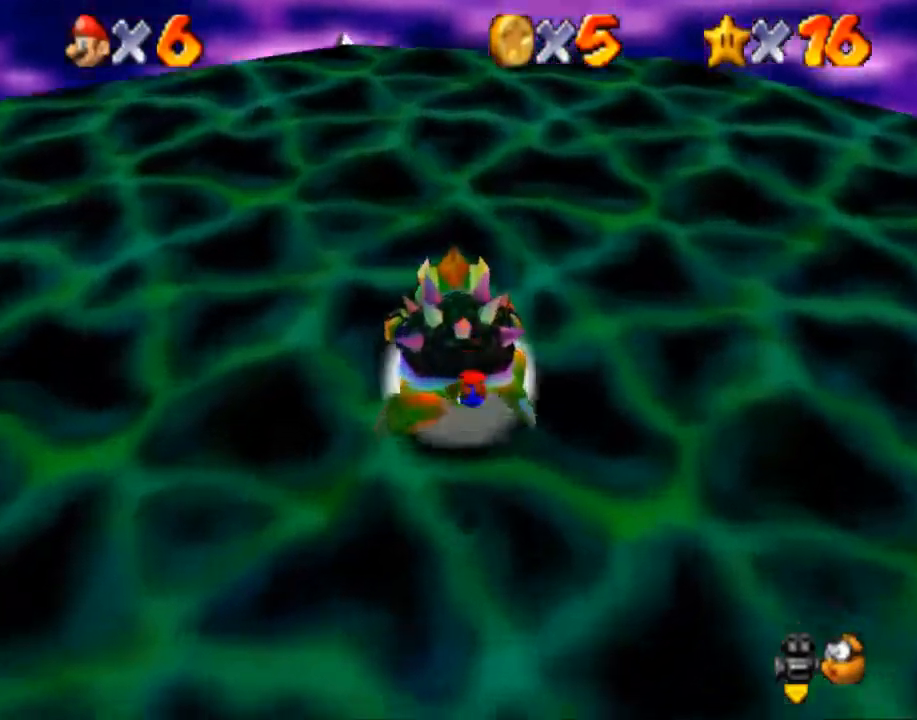
{"buttons": [], "left_stick": "left", "right_stick": "center", "events": [[66, "left_stick", "down-right"], [166, "left_stick", "down-left"], [233, "left_stick", "up"], [333, "left_stick", "right"], [400, "left_stick", "down"], [467, "left_stick", "left"]]}
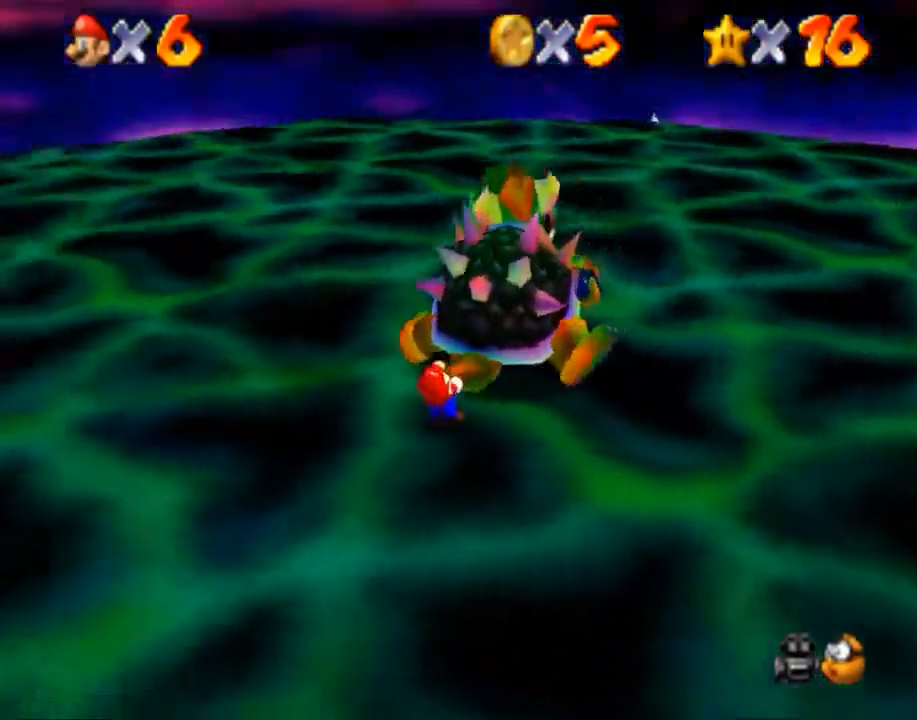
{"buttons": [], "left_stick": "up-left", "right_stick": "center", "events": [[33, "left_stick", "up"], [100, "left_stick", "right"], [167, "left_stick", "down"], [267, "left_stick", "up-left"], [367, "left_stick", "down-right"], [500, "left_stick", "up-left"]]}
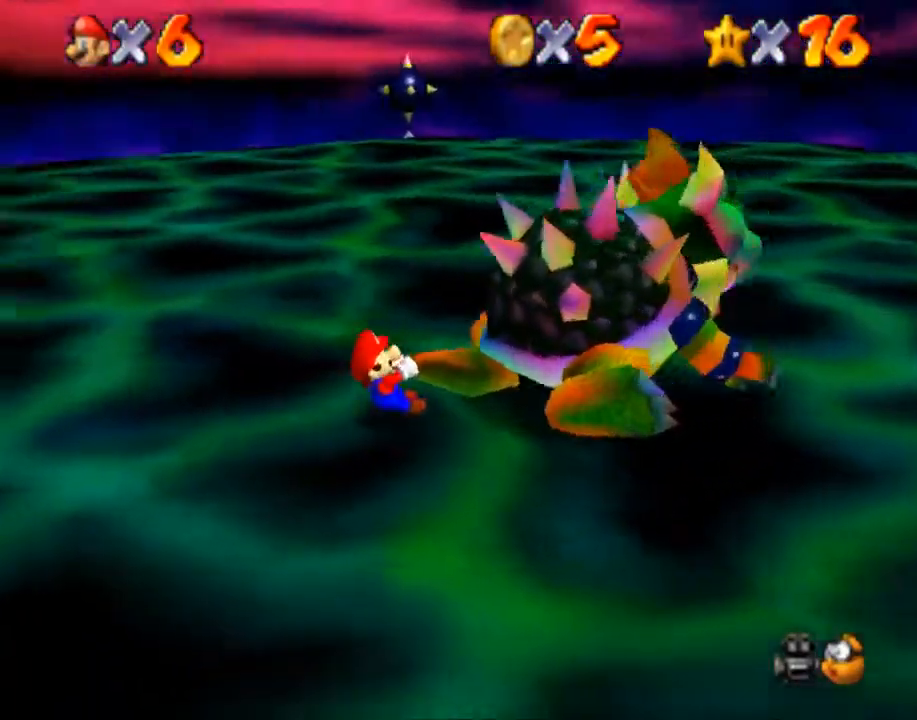
{"buttons": [], "left_stick": "up-left", "right_stick": "center", "events": [[134, "left_stick", "down-right"], [201, "left_stick", "down-left"], [267, "left_stick", "up-left"], [368, "left_stick", "right"], [434, "left_stick", "down-left"], [501, "left_stick", "up-left"]]}
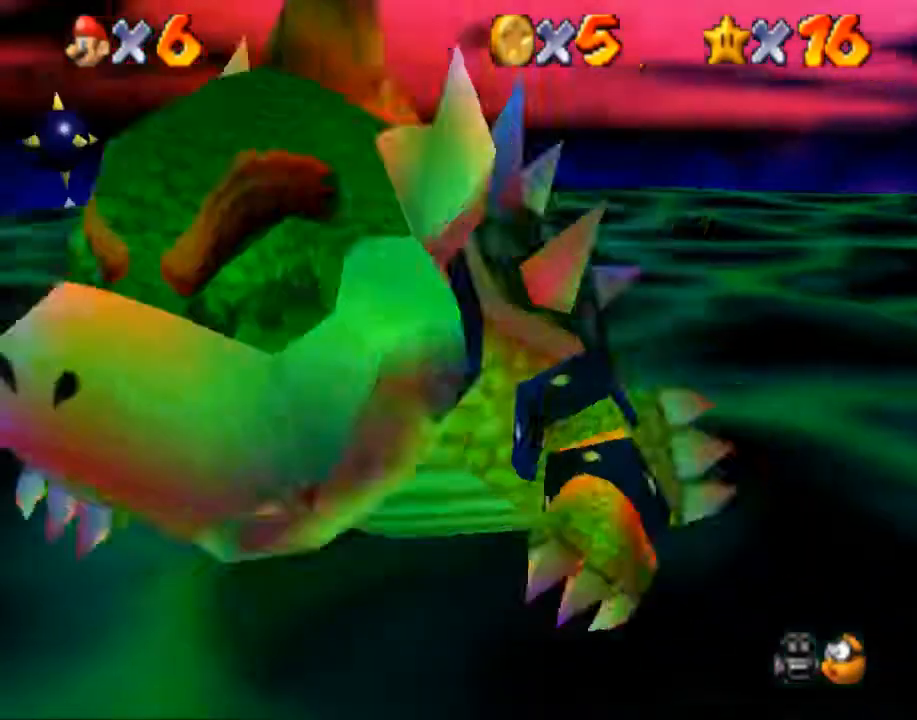
{"buttons": [], "left_stick": "down-left", "right_stick": "center", "events": [[133, "left_stick", "down-right"], [200, "left_stick", "down-left"], [300, "left_stick", "up"], [367, "left_stick", "right"], [434, "left_stick", "down-left"]]}
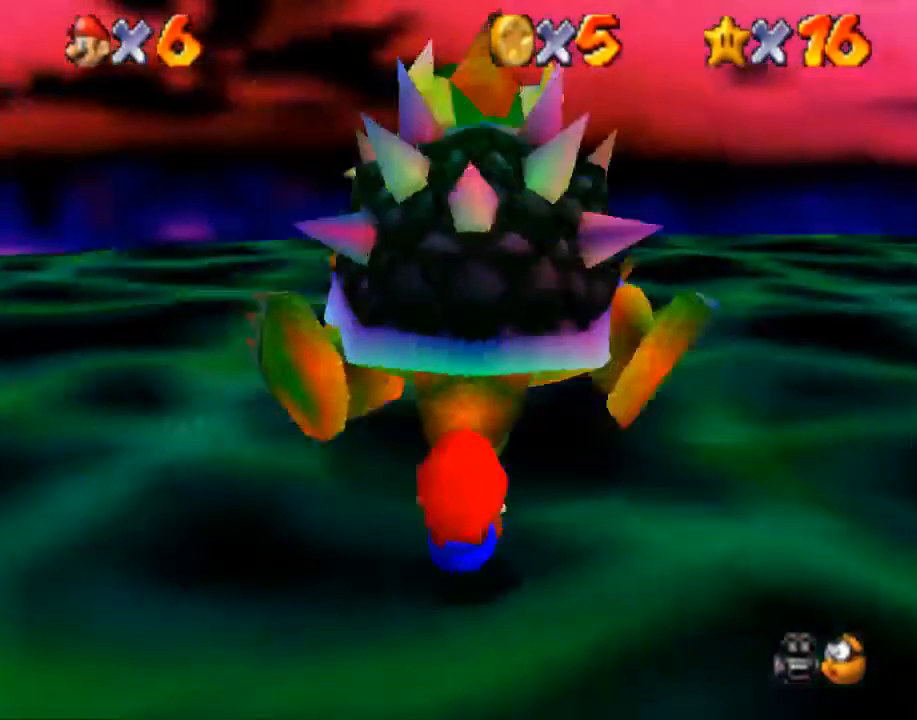
{"buttons": [], "left_stick": "down-left", "right_stick": "center", "events": [[66, "left_stick", "up-right"], [166, "left_stick", "down-left"], [266, "left_stick", "up-left"], [367, "left_stick", "down-right"], [433, "left_stick", "down-left"]]}
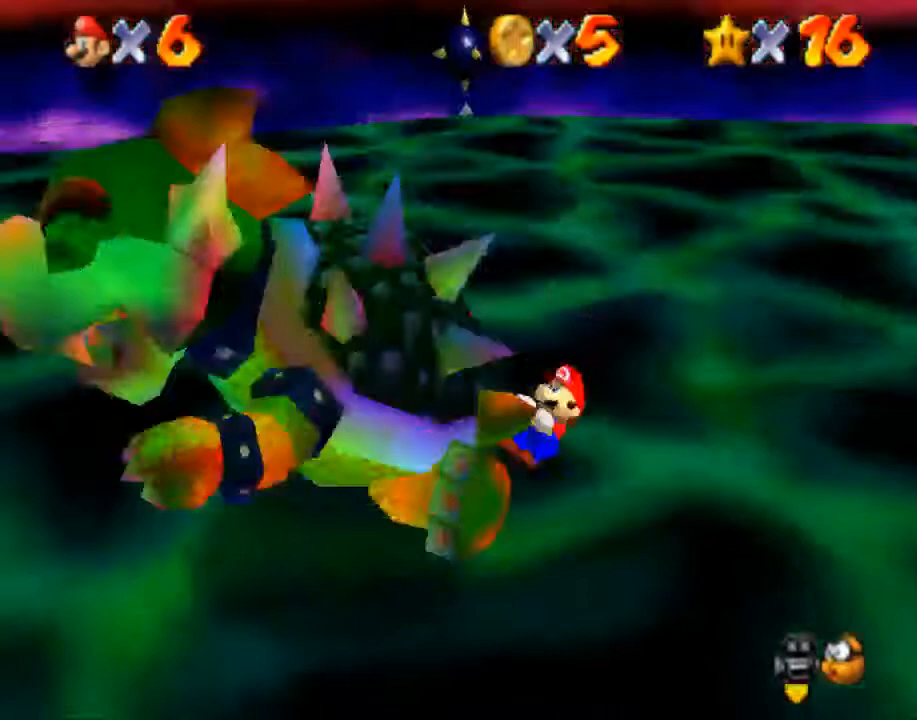
{"buttons": [], "left_stick": "down-left", "right_stick": "center", "events": [[33, "left_stick", "up-left"], [133, "left_stick", "down"], [267, "left_stick", "left"], [367, "left_stick", "up-right"], [467, "left_stick", "down-left"]]}
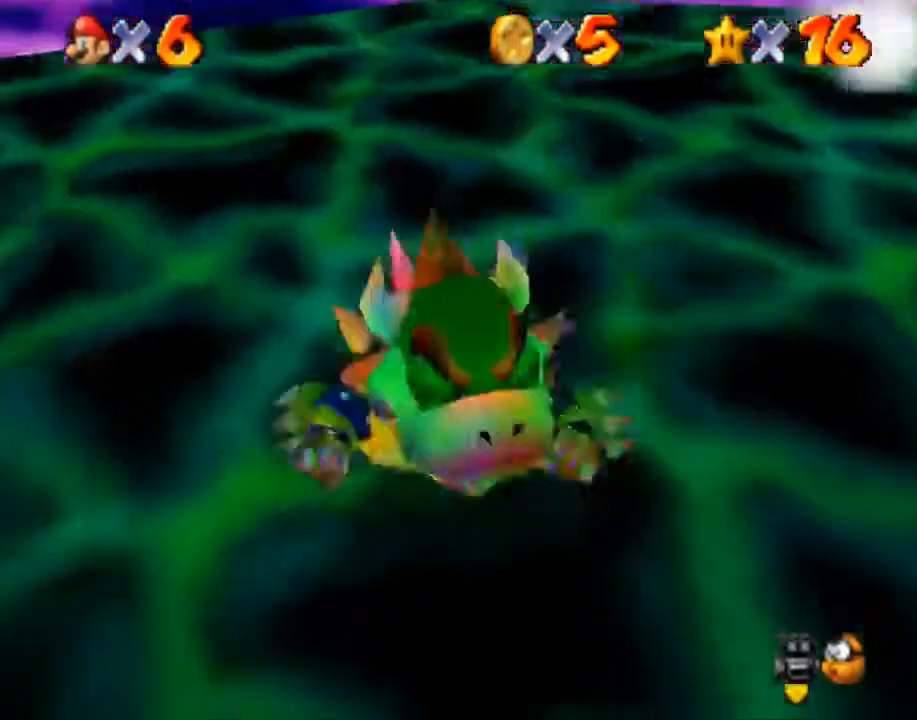
{"buttons": [], "left_stick": "down-left", "right_stick": "center", "events": [[67, "left_stick", "center"], [134, "left_stick", "right"], [201, "left_stick", "down-left"], [301, "left_stick", "up"], [468, "left_stick", "down-left"]]}
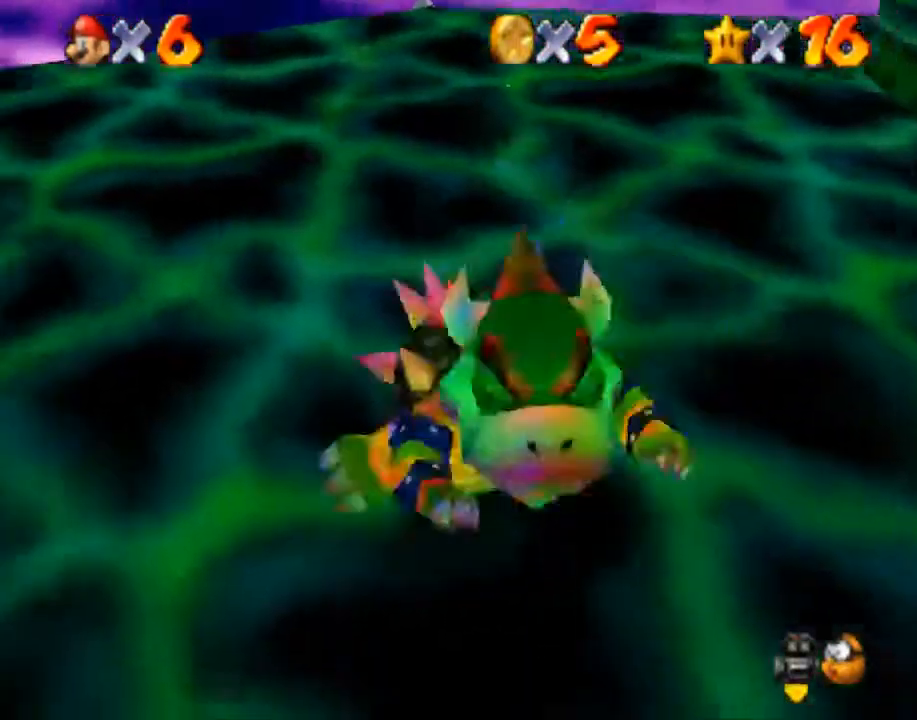
{"buttons": [], "left_stick": "down-left", "right_stick": "center", "events": [[67, "left_stick", "up"], [234, "left_stick", "down-left"], [300, "left_stick", "up"], [467, "left_stick", "down-left"]]}
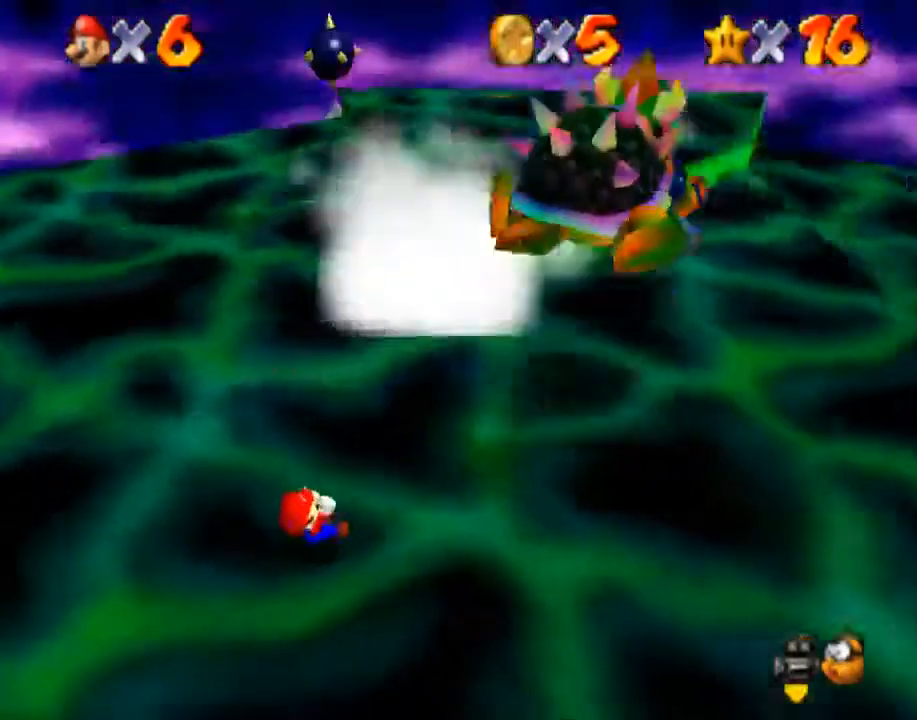
{"buttons": [], "left_stick": "down", "right_stick": "center", "events": [[33, "left_stick", "down"]]}
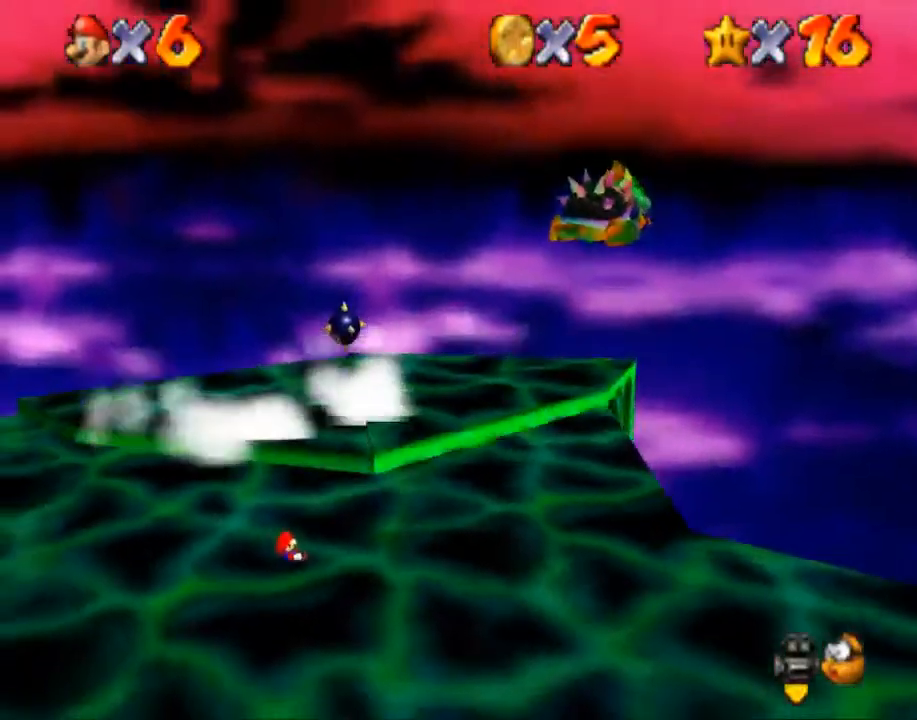
{"buttons": [], "left_stick": "center", "right_stick": "center", "events": [[67, "left_stick", "center"]]}
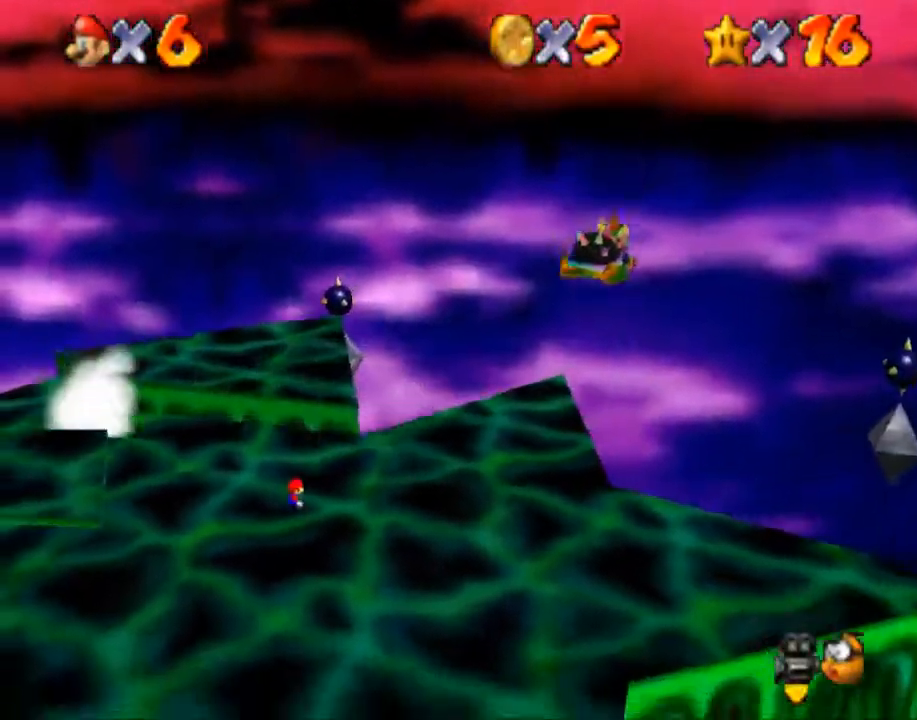
{"buttons": [], "left_stick": "down-right", "right_stick": "center", "events": [[334, "left_stick", "right"], [468, "left_stick", "down-right"]]}
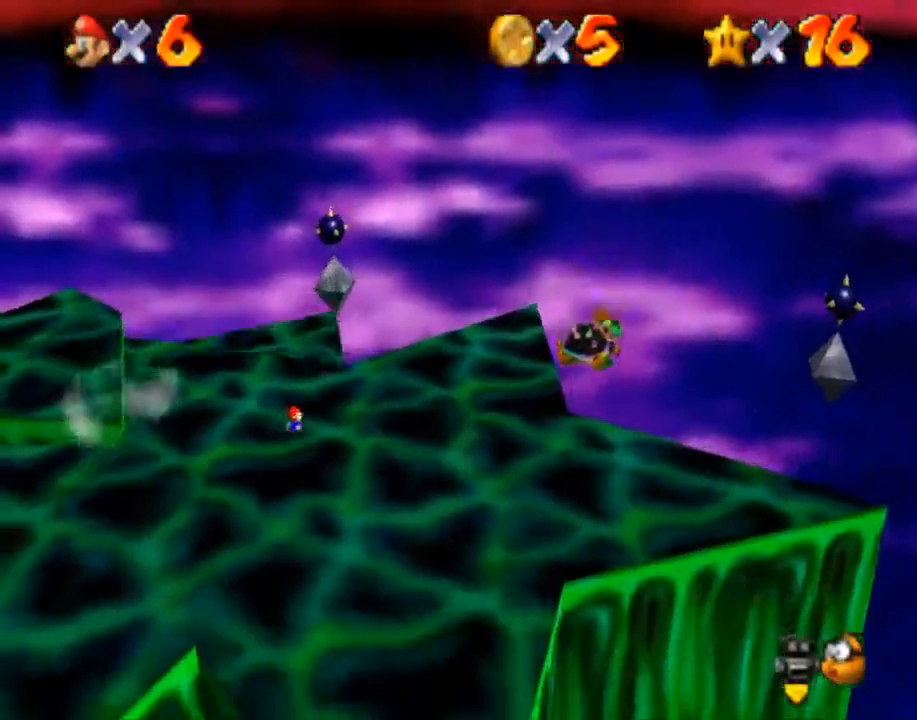
{"buttons": [], "left_stick": "center", "right_stick": "center", "events": [[200, "left_stick", "center"]]}
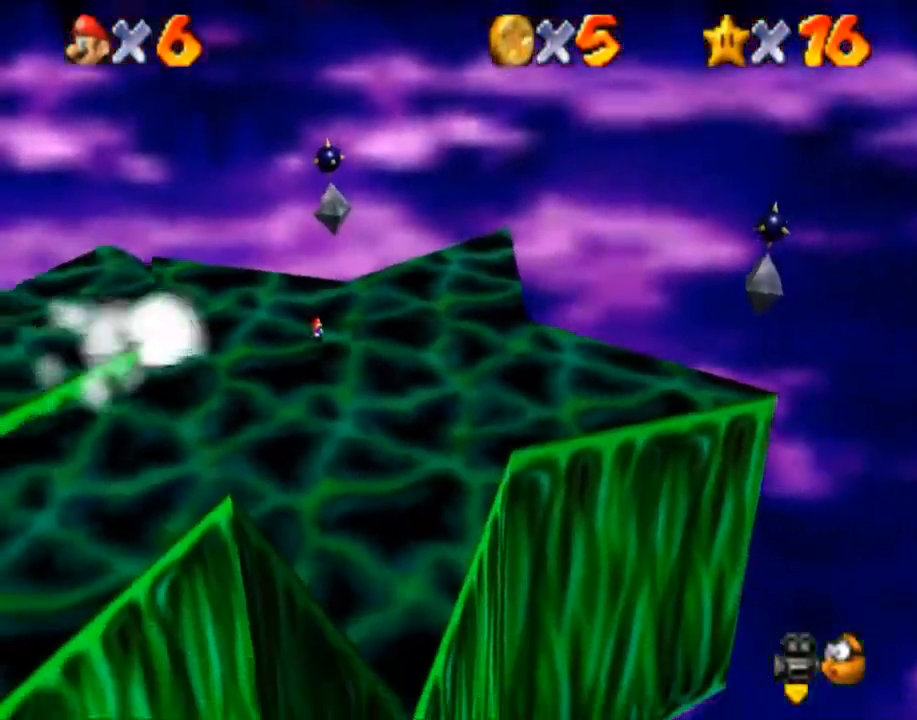
{"buttons": [], "left_stick": "center", "right_stick": "center", "events": []}
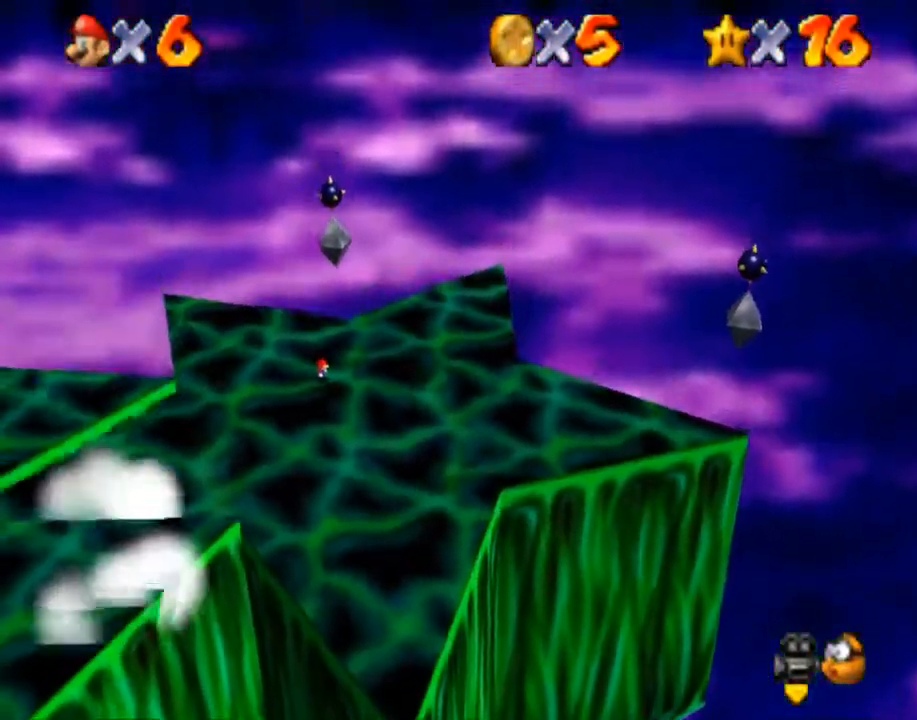
{"buttons": [], "left_stick": "center", "right_stick": "center", "events": []}
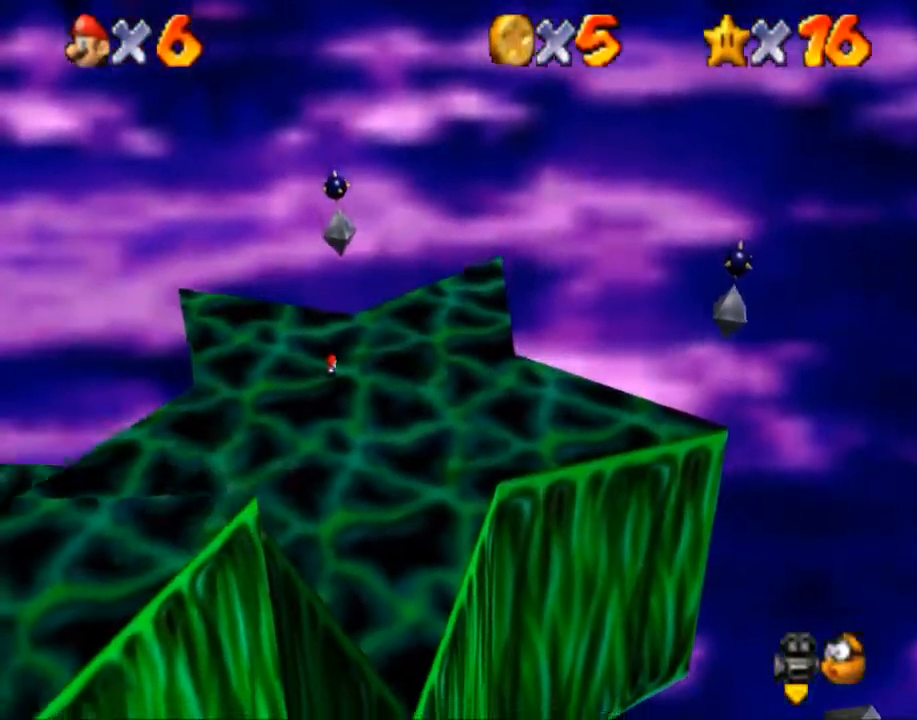
{"buttons": [], "left_stick": "up-right", "right_stick": "center", "events": [[133, "left_stick", "right"], [266, "left_stick", "up-right"]]}
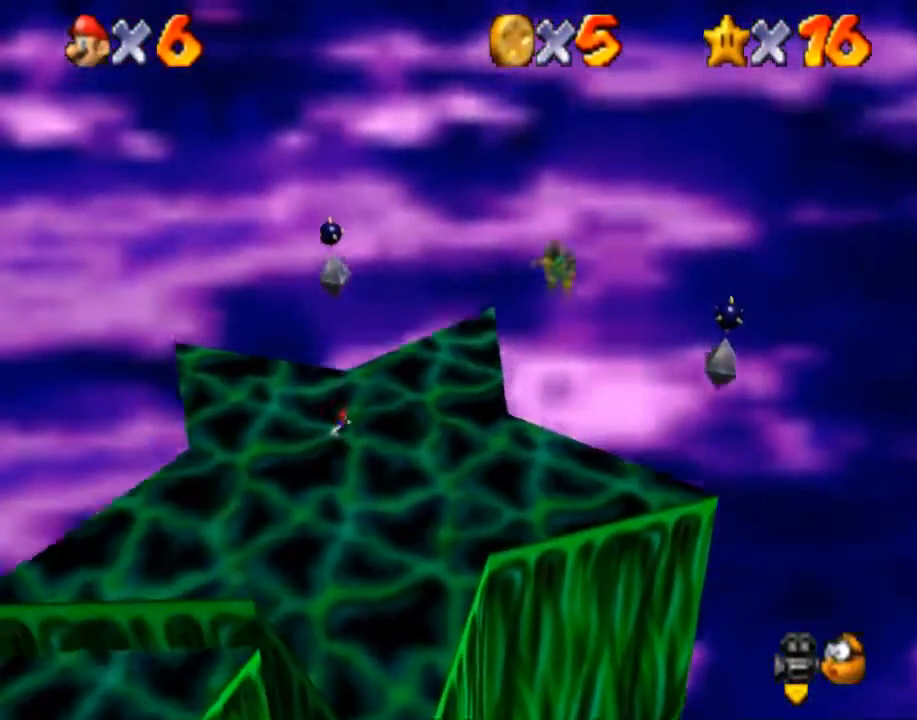
{"buttons": [], "left_stick": "right", "right_stick": "center", "events": [[234, "B", "down"], [400, "B", "up"], [434, "left_stick", "right"]]}
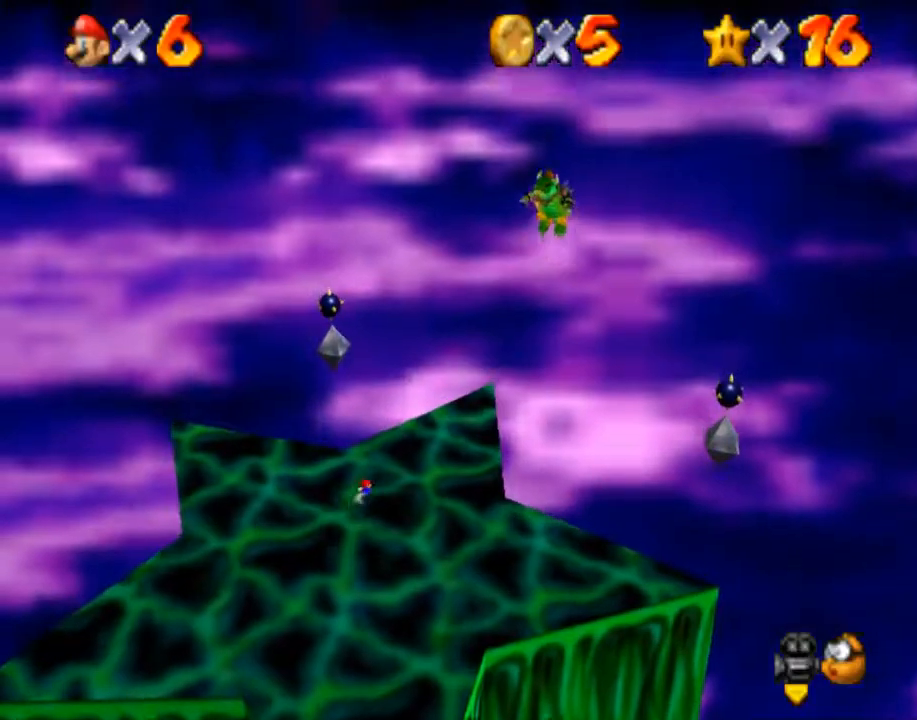
{"buttons": [], "left_stick": "down-right", "right_stick": "center", "events": [[400, "left_stick", "down-right"]]}
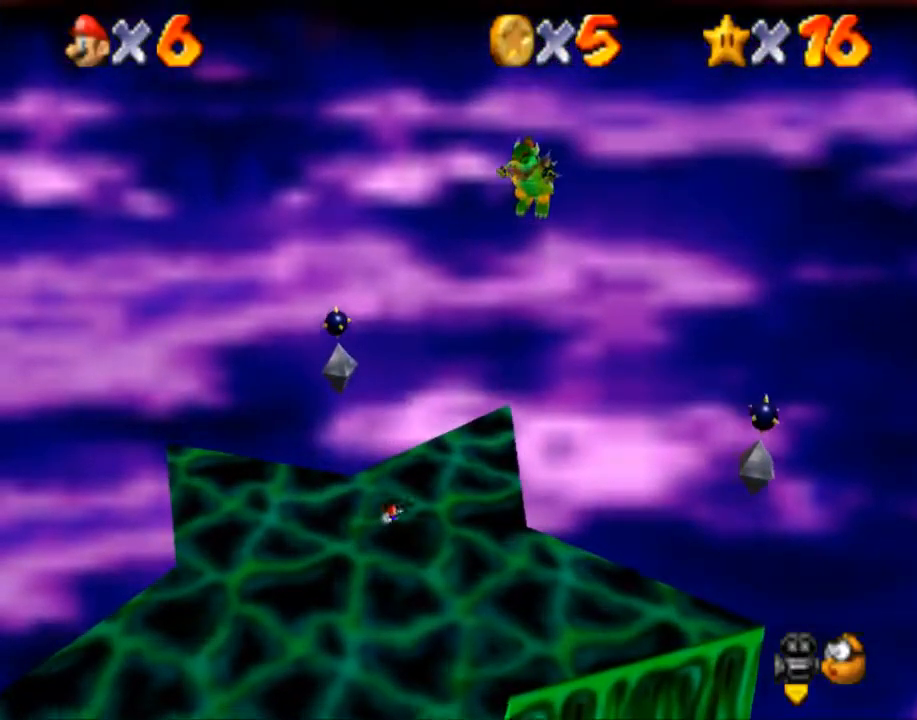
{"buttons": [], "left_stick": "right", "right_stick": "center", "events": [[33, "left_stick", "right"]]}
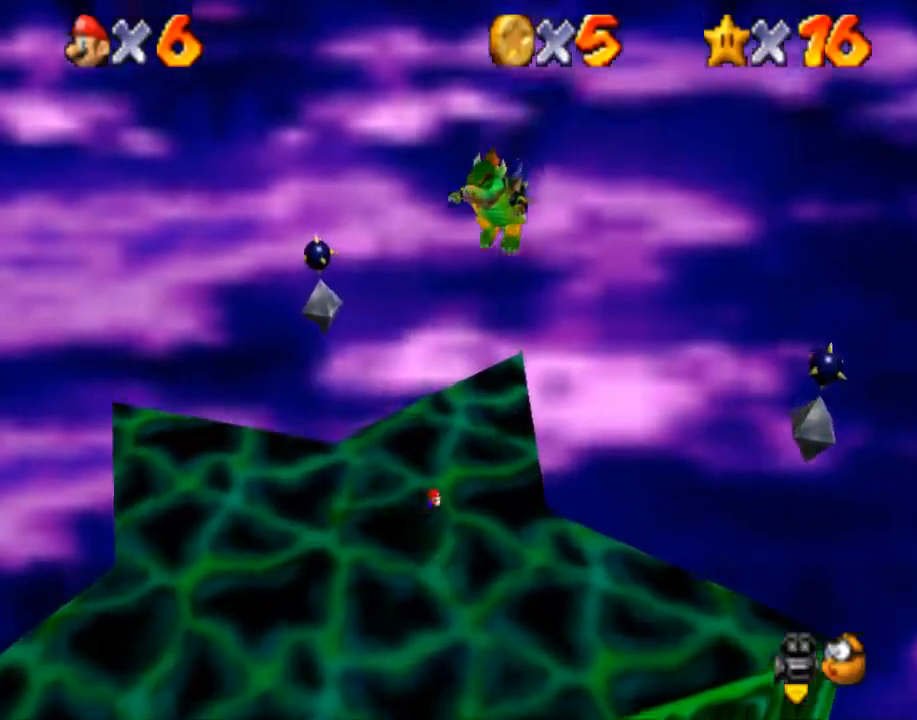
{"buttons": [], "left_stick": "up", "right_stick": "center", "events": [[300, "left_stick", "down-right"], [467, "left_stick", "up"]]}